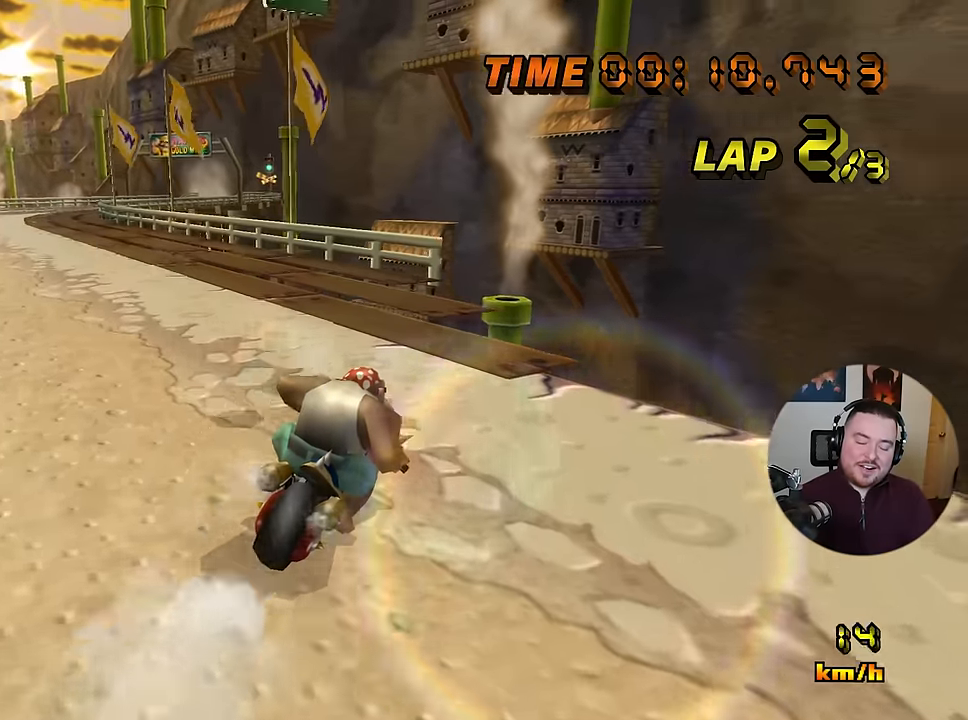
Gameplay with a controller (Nintendo layout); each line is a JSON object with the inputs held at the frame after it. "events" lists button and stick changes between this image and that frame as [ms after this image, input, new state], when the widget could be followed in between. Not read: B L3 R3 X Y Z.
{"buttons": ["A", "R1"], "left_stick": "right", "events": [[300, "A", "down"]]}
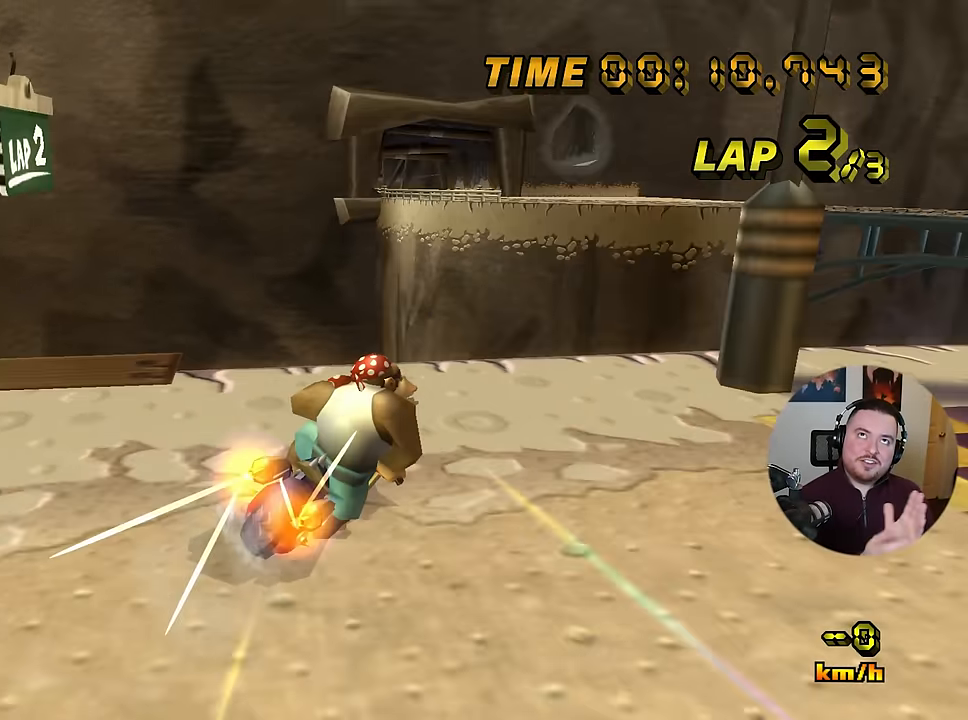
{"buttons": ["A", "R1"], "left_stick": "left", "events": [[217, "L1", "down"], [250, "R1", "up"], [450, "L1", "up"], [484, "left_stick", "left"], [501, "R1", "down"]]}
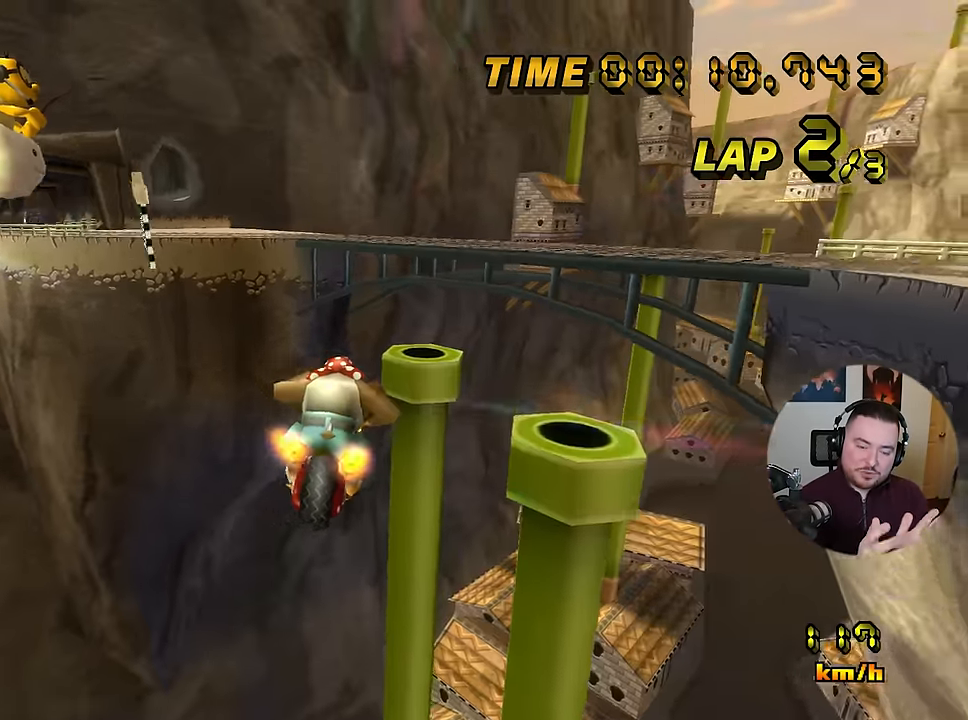
{"buttons": ["A"], "left_stick": "down-right", "events": [[100, "left_stick", "right"], [200, "R1", "up"], [250, "left_stick", "up"], [350, "left_stick", "down-right"]]}
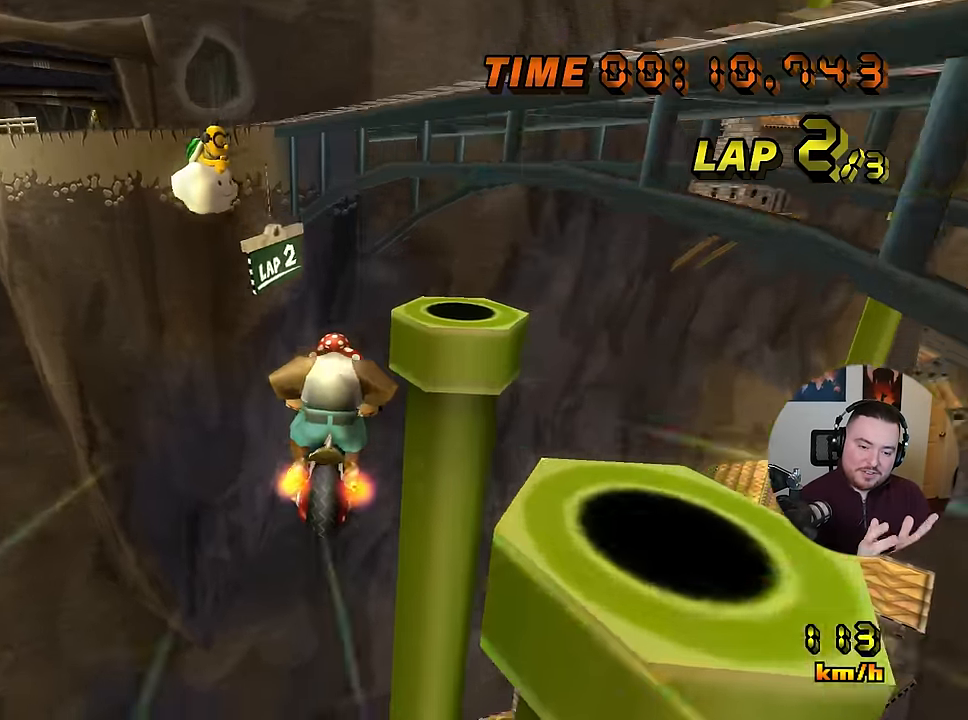
{"buttons": ["A"], "left_stick": "down", "events": [[50, "left_stick", "down"]]}
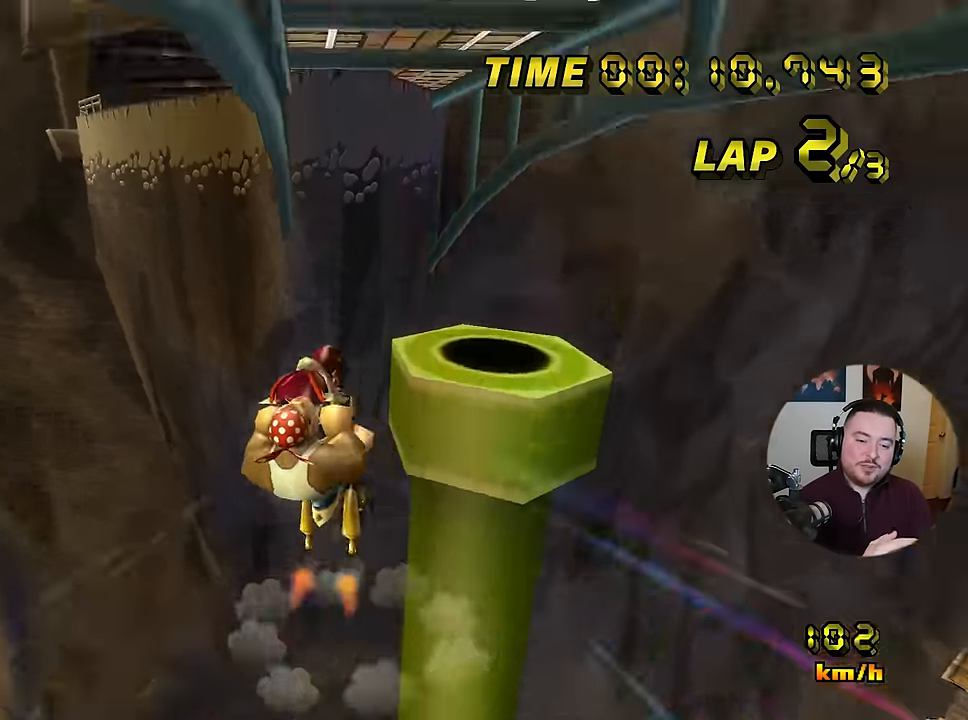
{"buttons": ["A", "R1"], "left_stick": "left", "events": [[100, "R1", "down"], [100, "left_stick", "left"], [183, "left_stick", "up-right"], [400, "left_stick", "up-left"], [450, "left_stick", "left"]]}